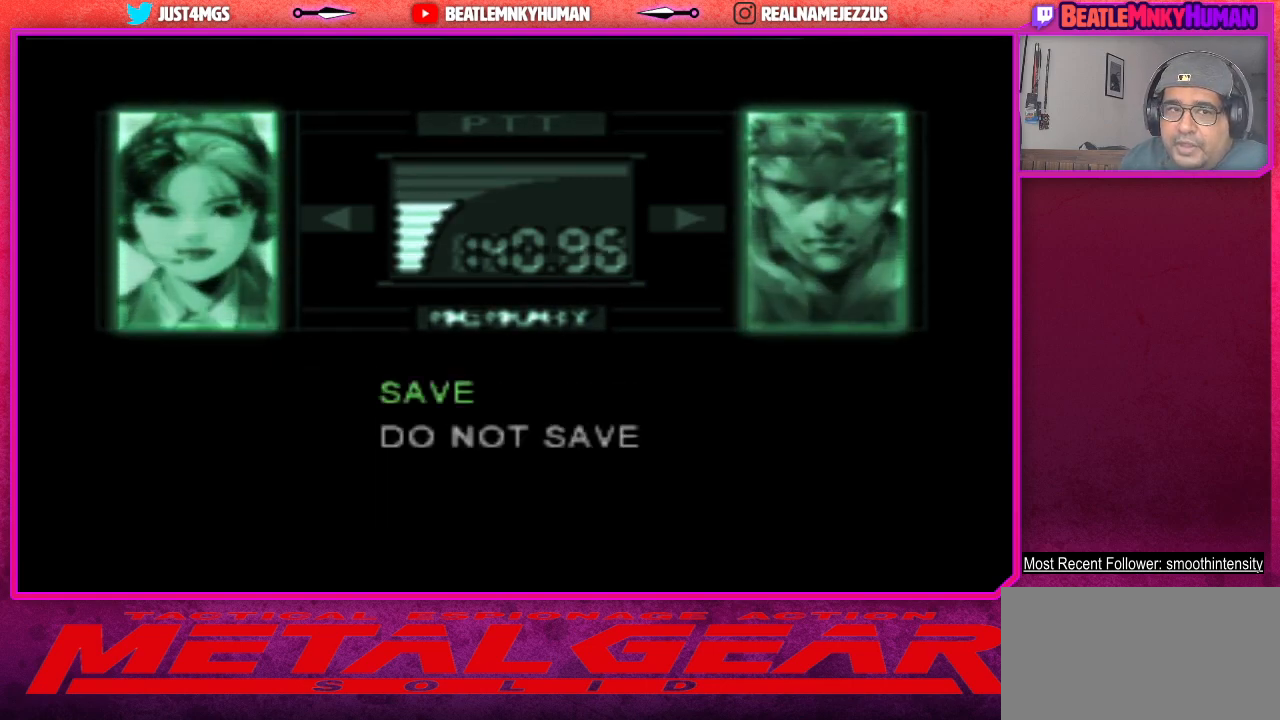
Gameplay with a controller (arcade stick); each line is a JSON object with the inputs held at the frame after it. "events" lists button and stick changes between this image and that frame as [ms after this image, input, new state], when the widget could be followed in between. Not read: L3 R3.
{"buttons": [], "left_stick": "center", "events": [[267, "CROSS", "down"], [367, "CROSS", "up"]]}
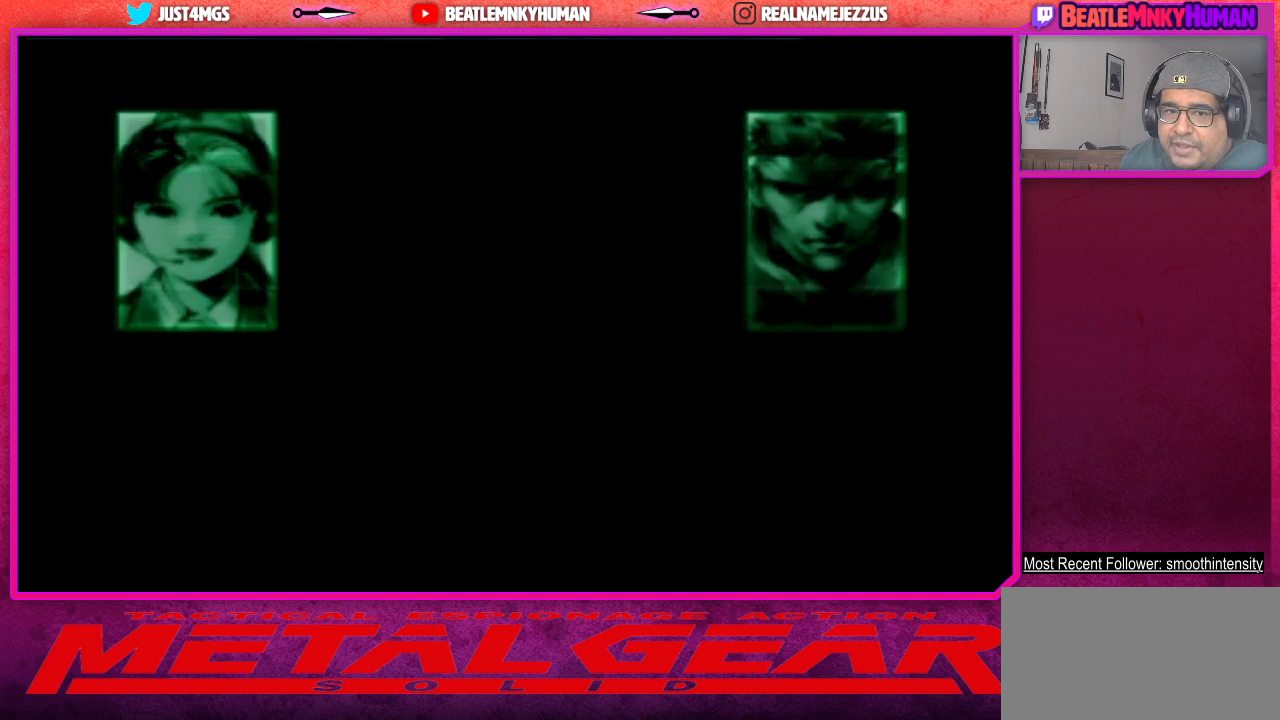
{"buttons": [], "left_stick": "center", "events": []}
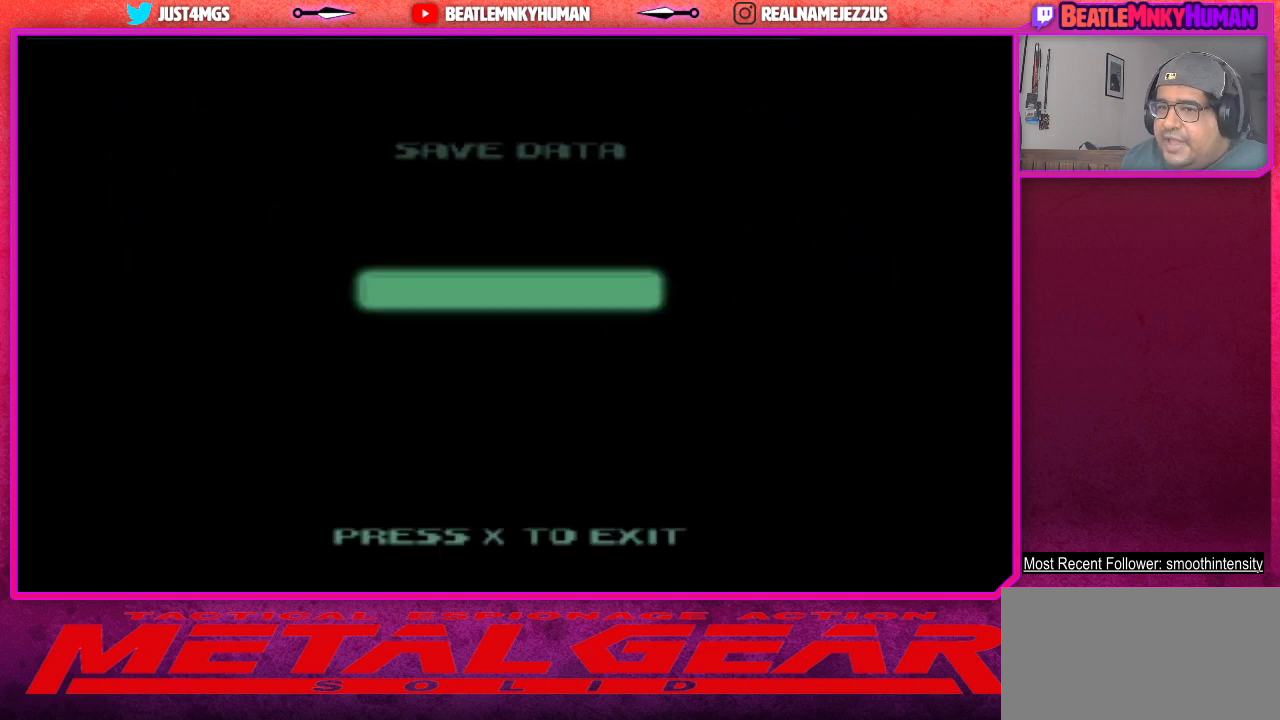
{"buttons": [], "left_stick": "center", "events": [[350, "CROSS", "down"], [467, "CROSS", "up"]]}
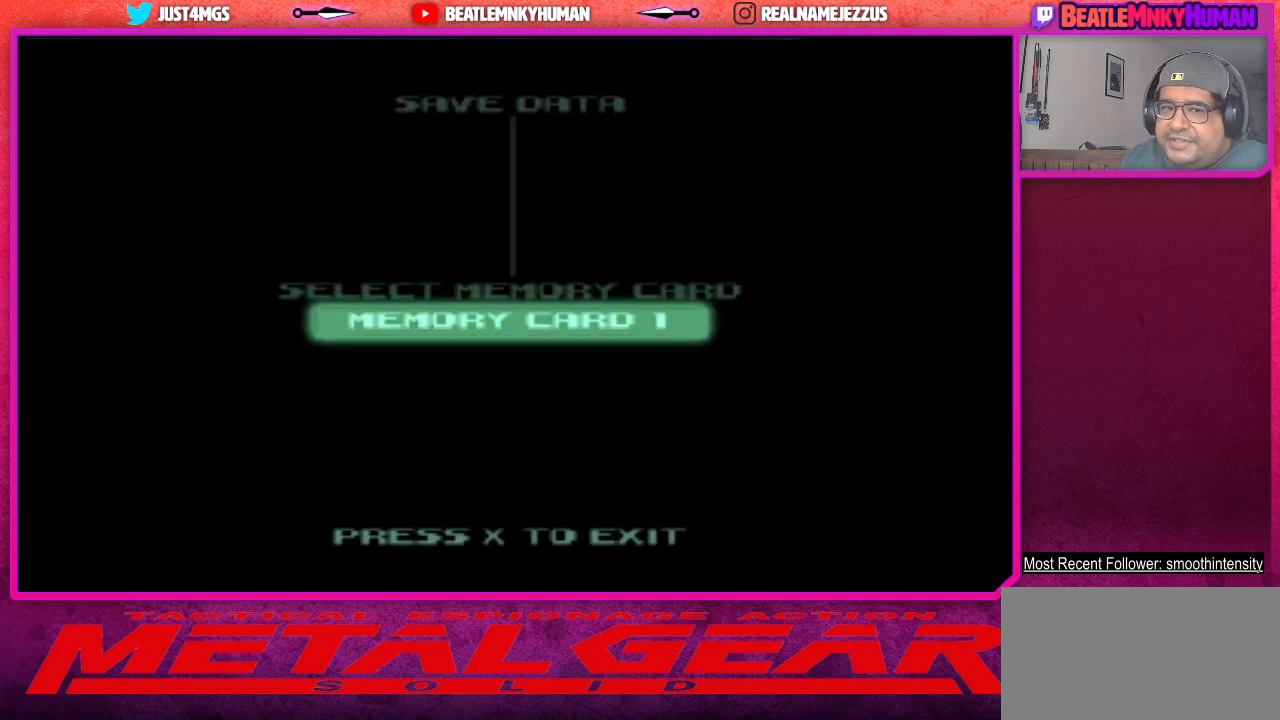
{"buttons": [], "left_stick": "center", "events": []}
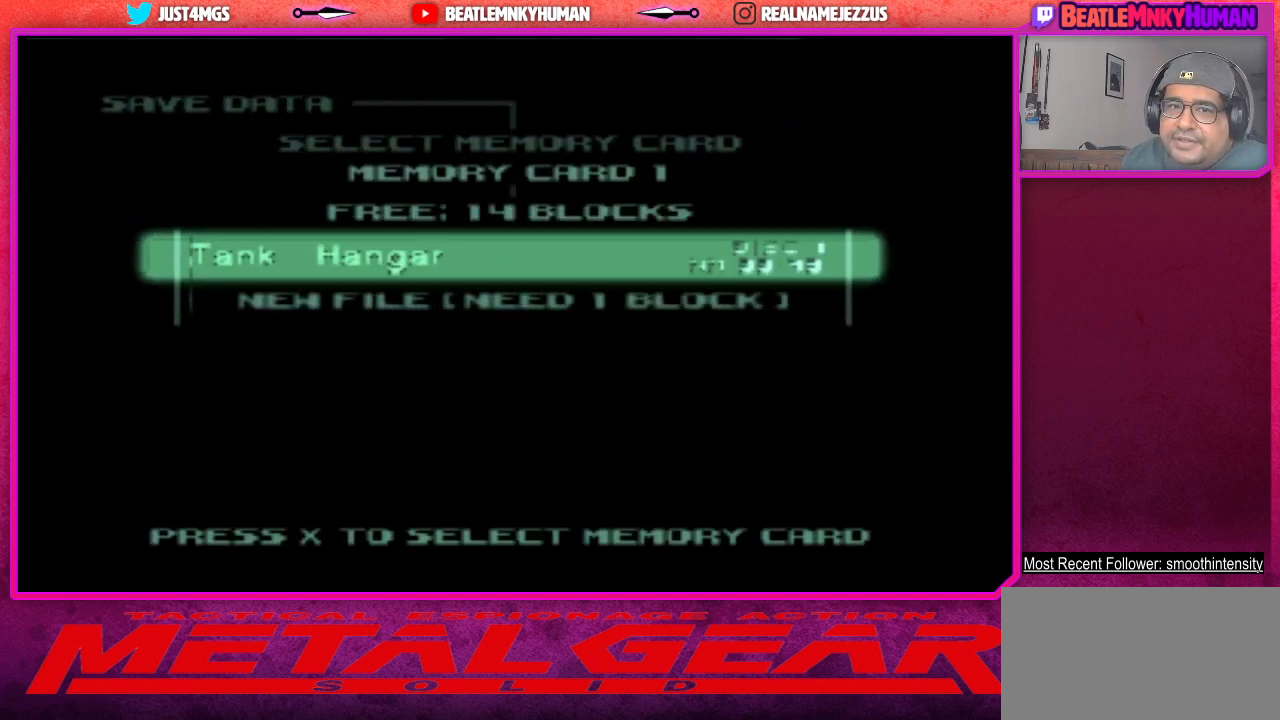
{"buttons": ["CROSS"], "left_stick": "center", "events": [[500, "CROSS", "down"]]}
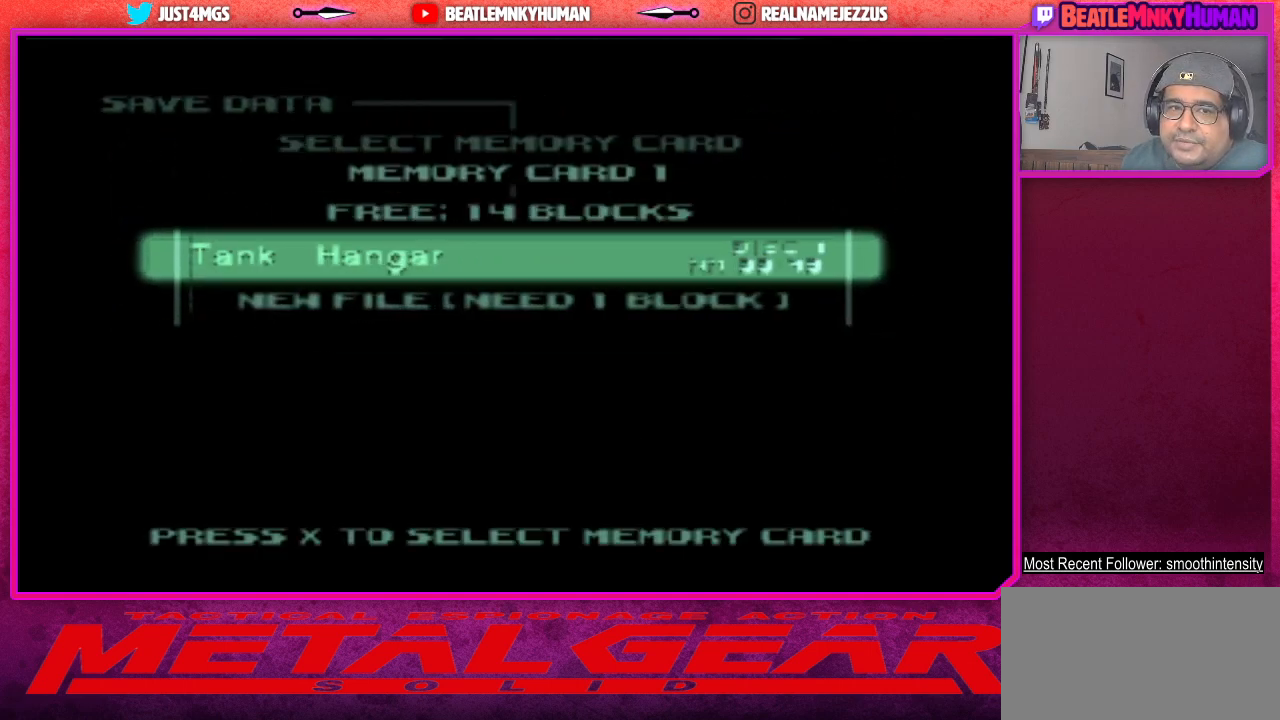
{"buttons": [], "left_stick": "center", "events": [[117, "CROSS", "up"]]}
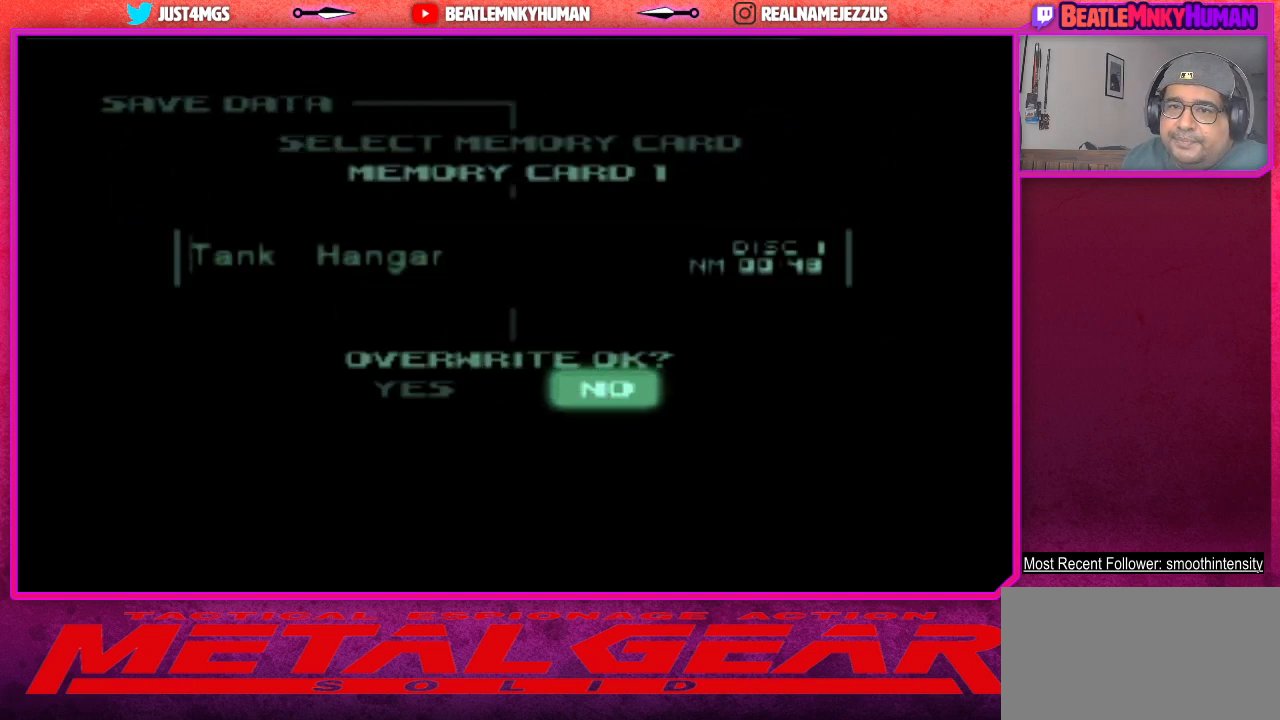
{"buttons": [], "left_stick": "center", "events": []}
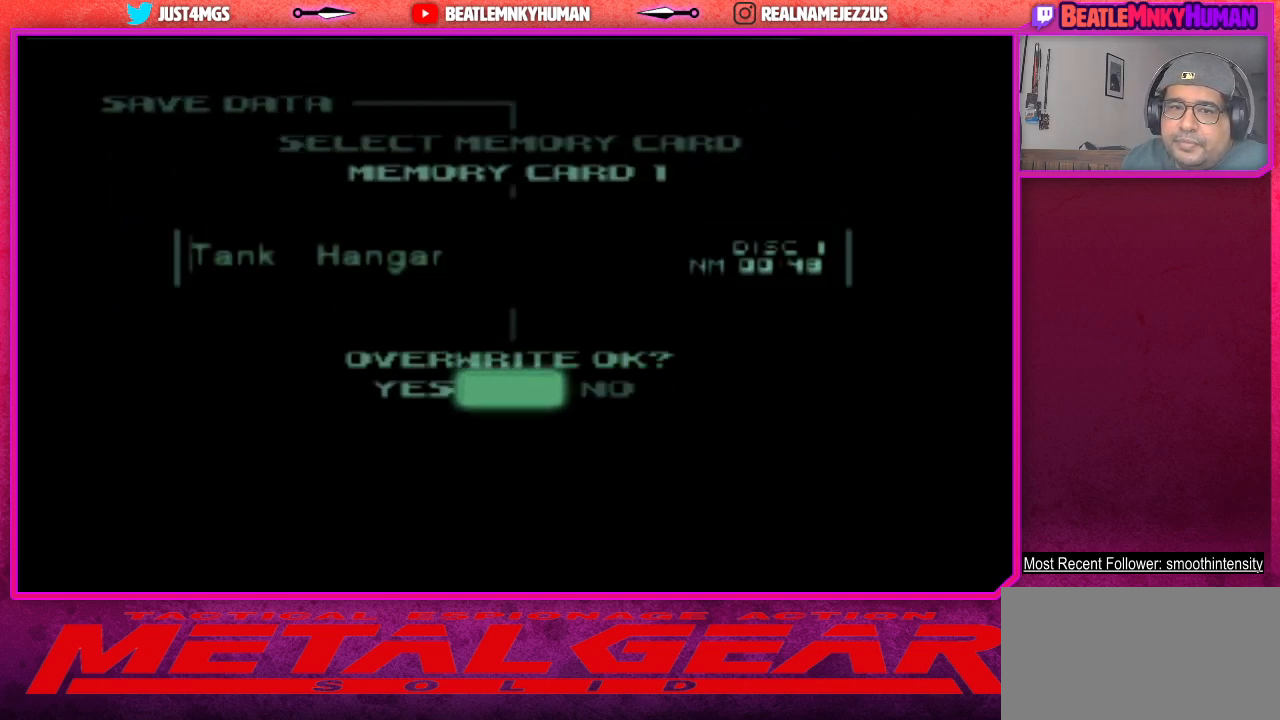
{"buttons": [], "left_stick": "center", "events": [[233, "CROSS", "down"], [350, "CROSS", "up"]]}
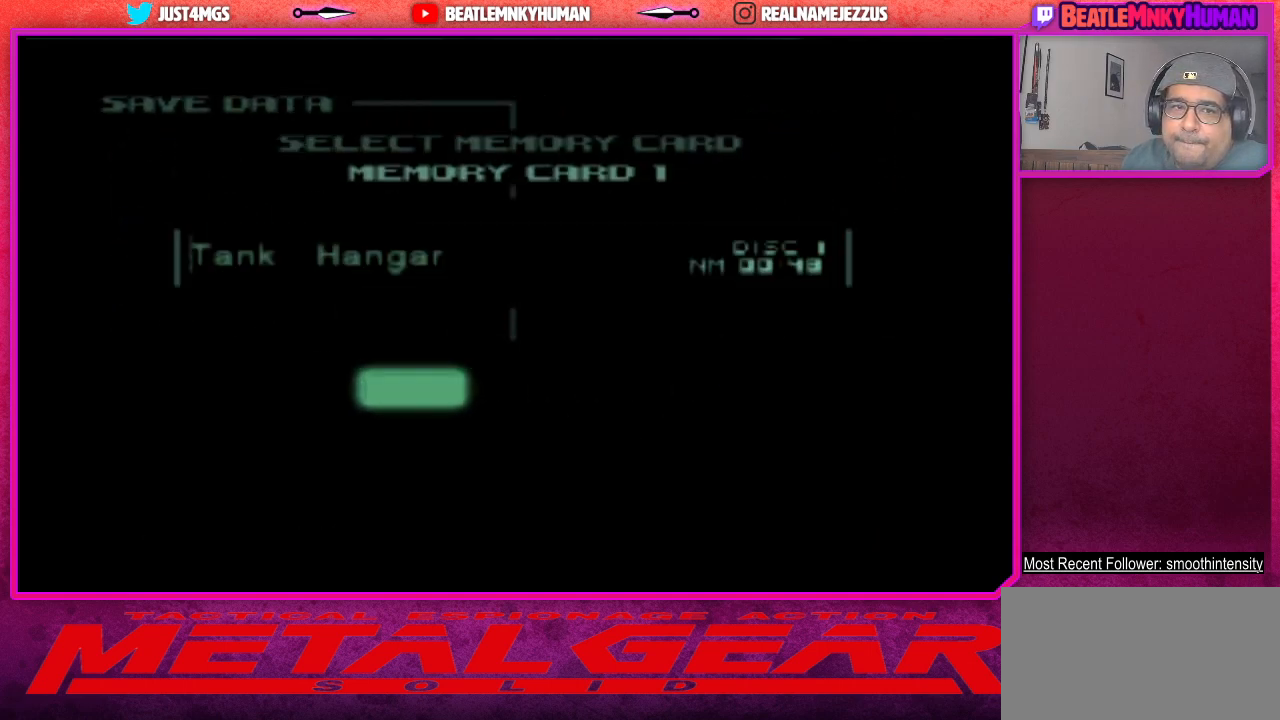
{"buttons": [], "left_stick": "center", "events": []}
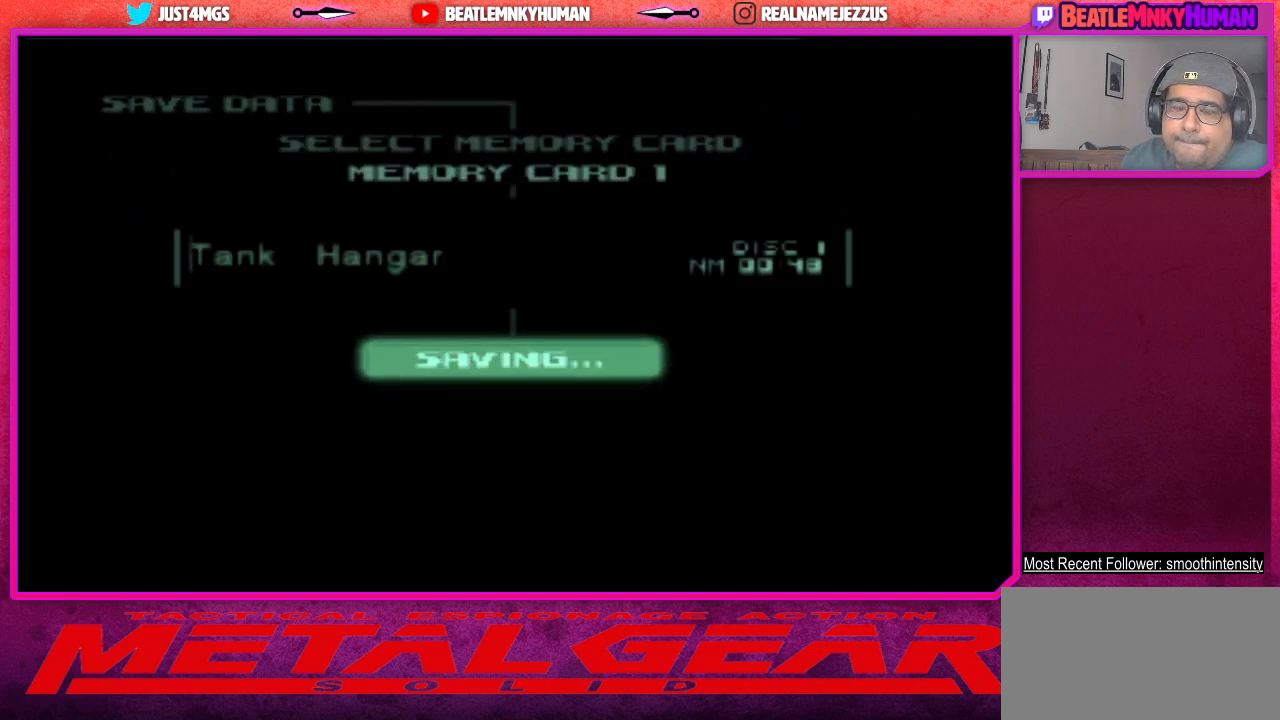
{"buttons": [], "left_stick": "center", "events": []}
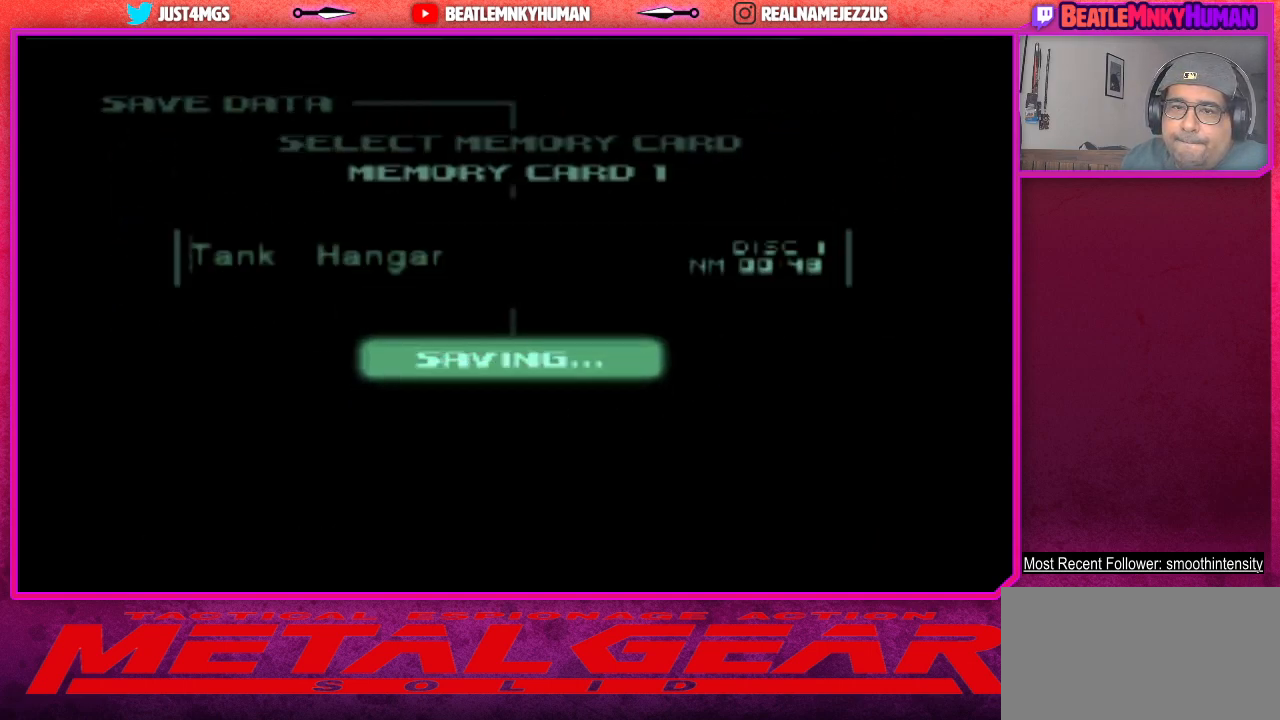
{"buttons": [], "left_stick": "center", "events": []}
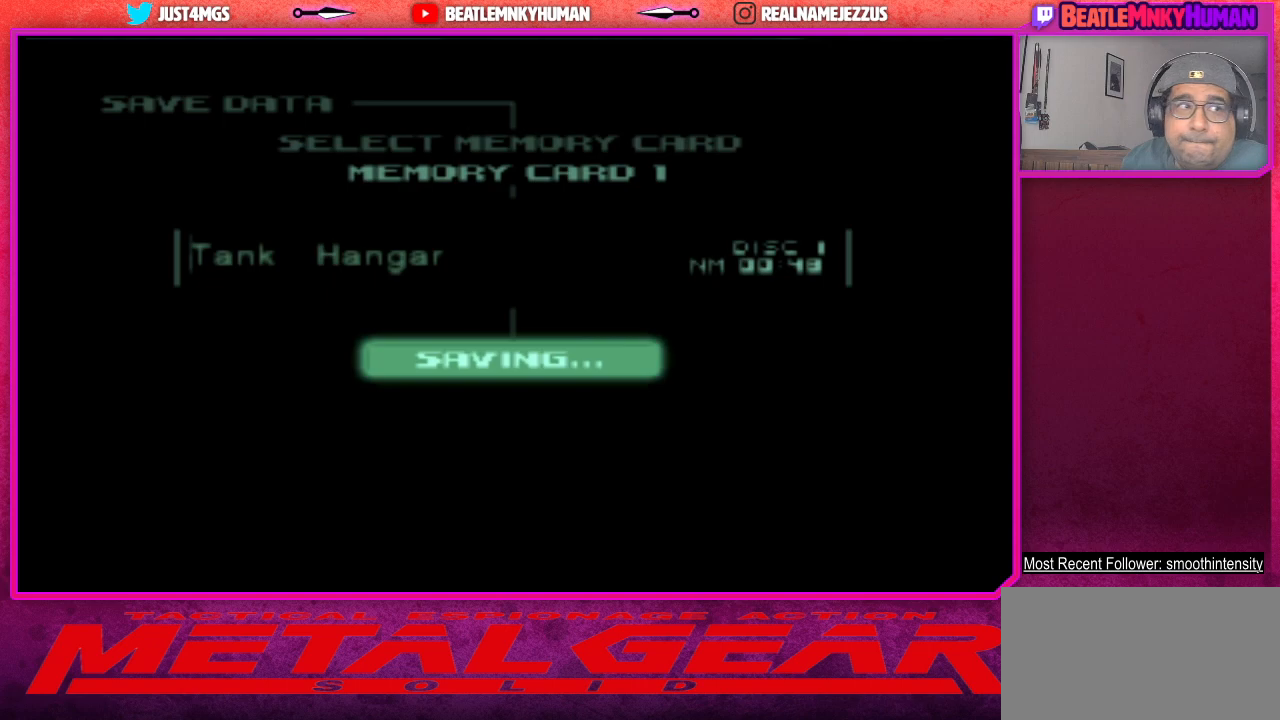
{"buttons": [], "left_stick": "center", "events": []}
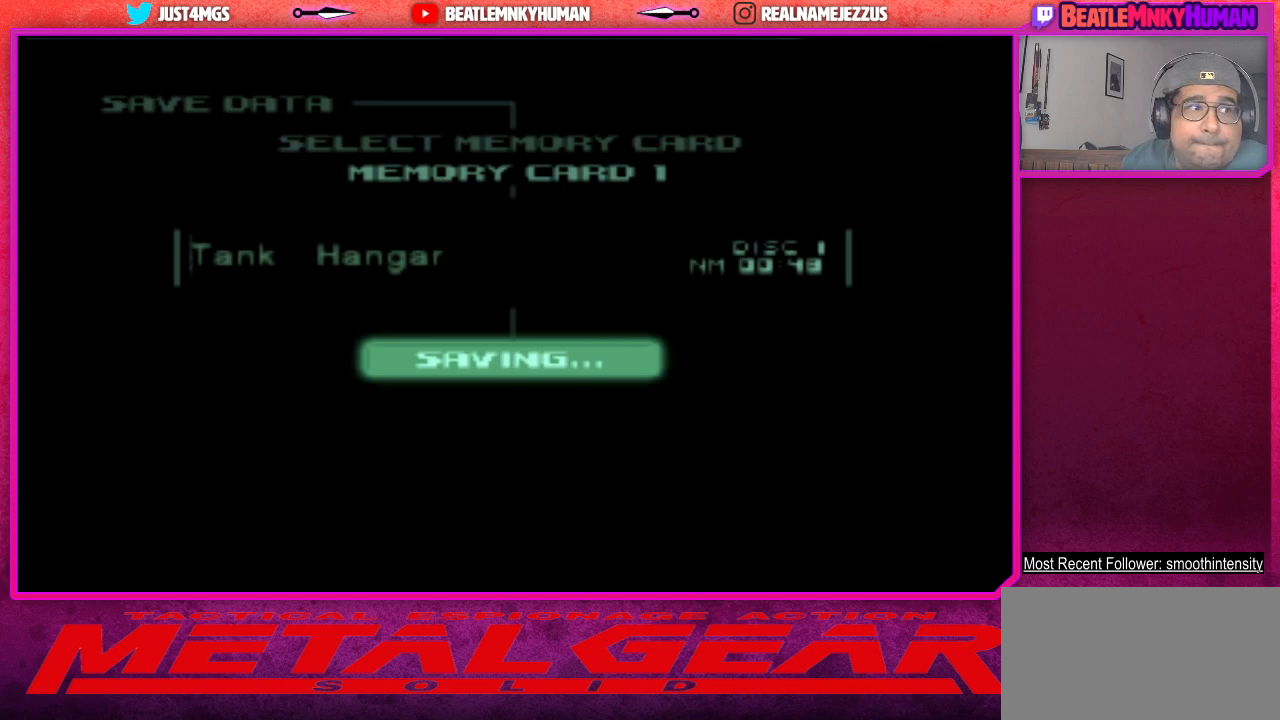
{"buttons": [], "left_stick": "center", "events": []}
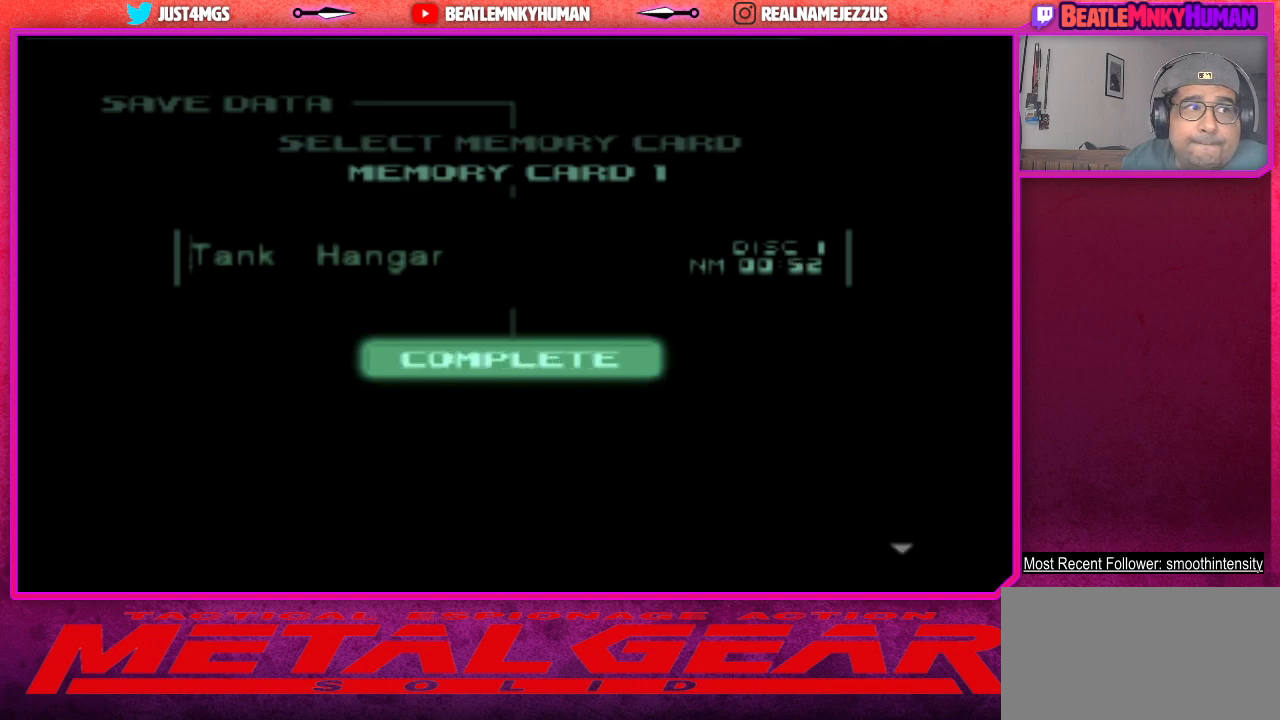
{"buttons": [], "left_stick": "center", "events": []}
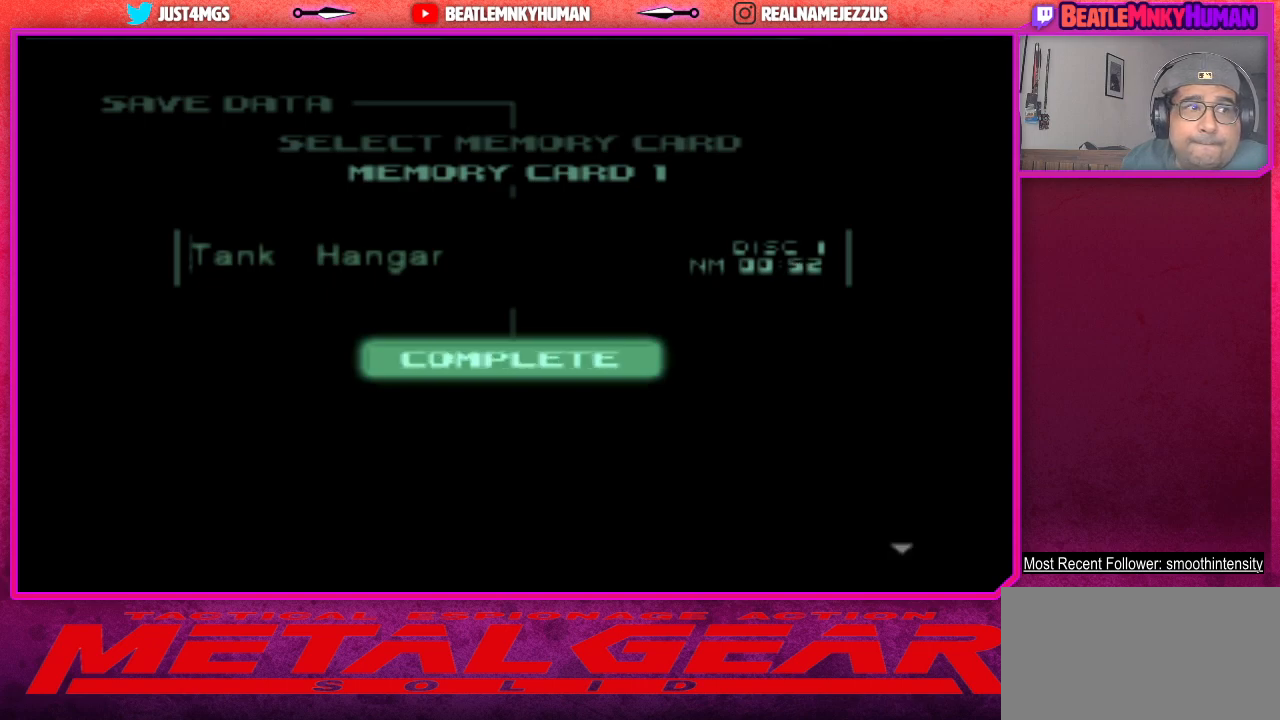
{"buttons": ["SQUARE"], "left_stick": "center", "events": [[467, "SQUARE", "down"]]}
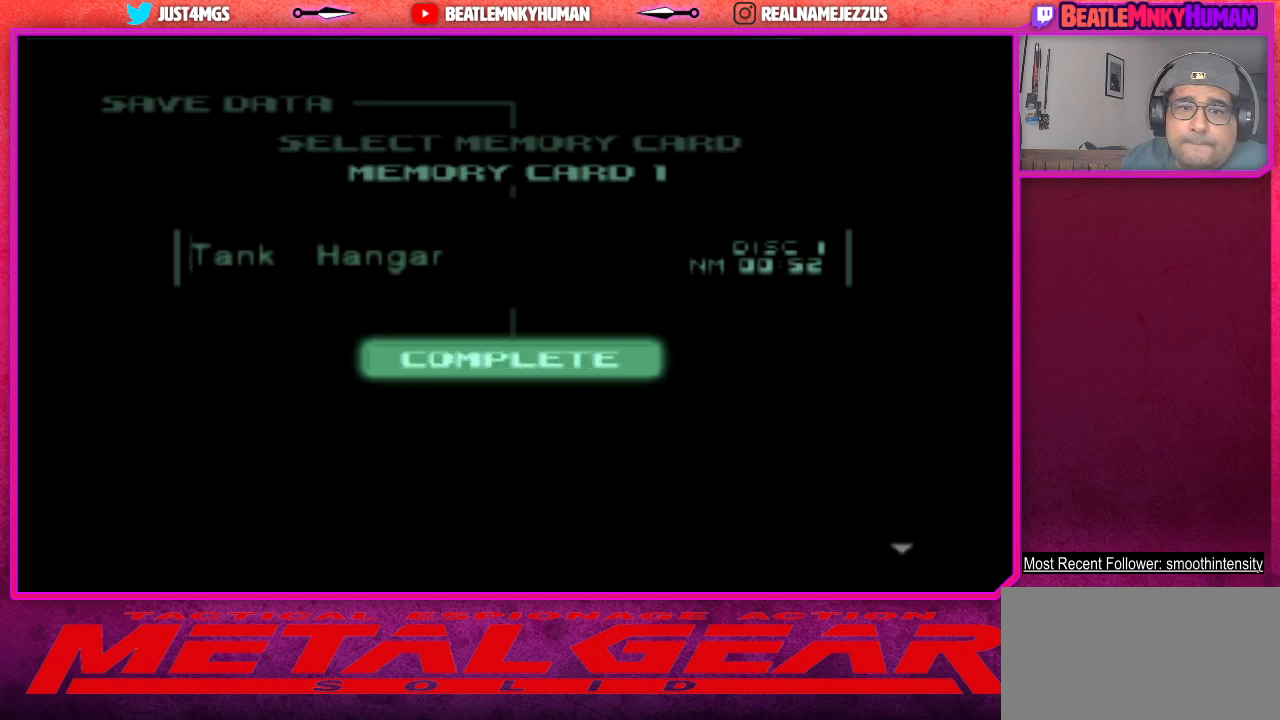
{"buttons": [], "left_stick": "center", "events": [[67, "SQUARE", "up"]]}